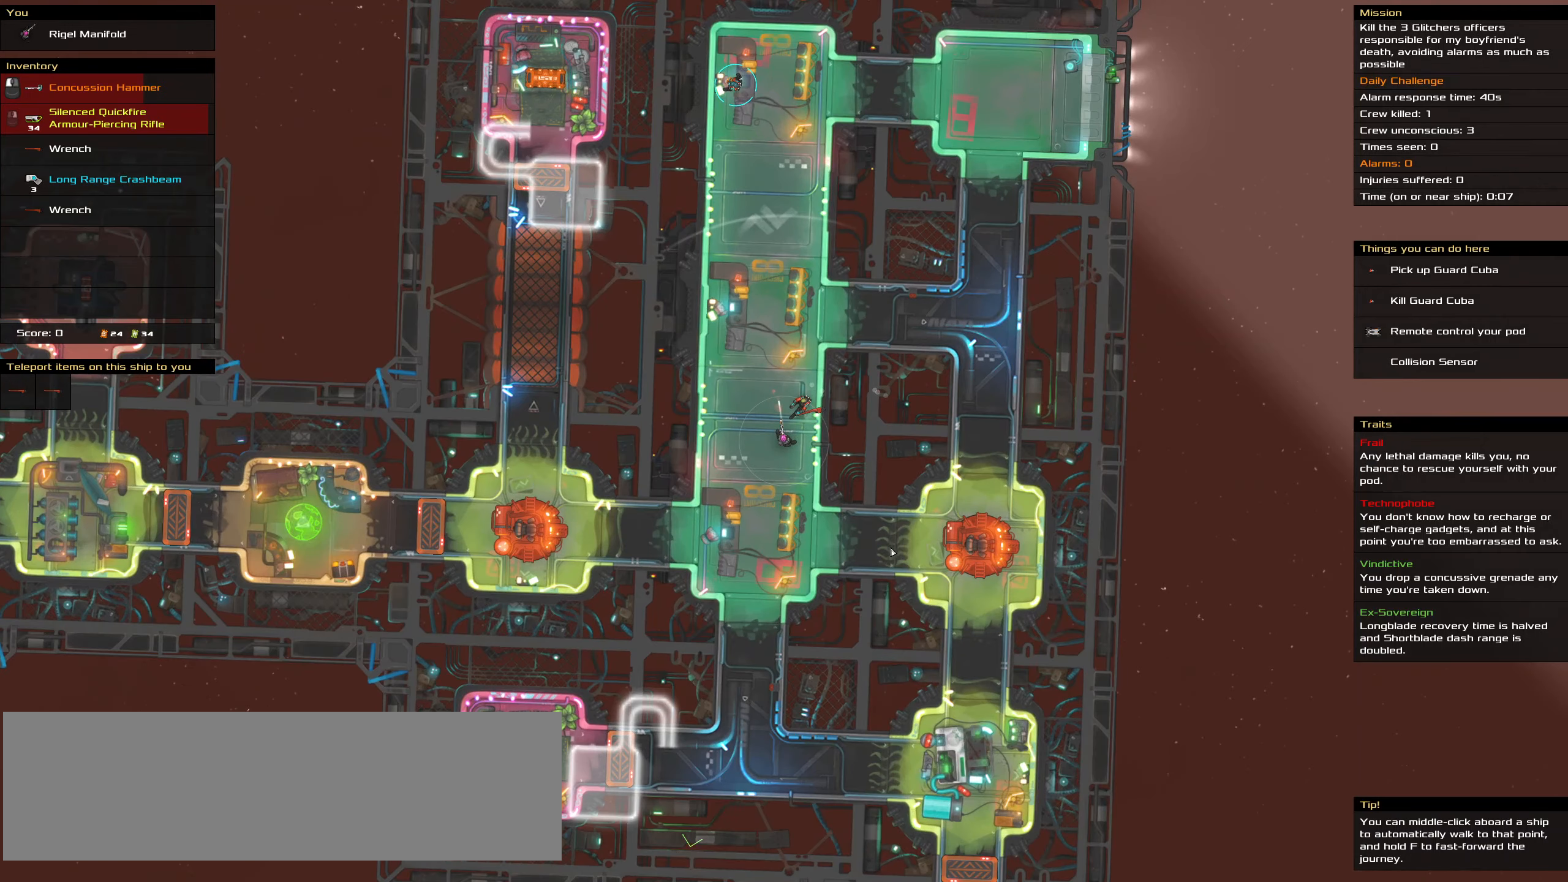
Gameplay with keyboard and mouse; each line is a JSON object with the keys and mouse buttons held at the frame after it. "events" lists presses ("down") and releases ("up") of ".", "/", "0", "1", "2", "3", "4", "5", "6", "7", "8", "9", "a", "alt_l", "alt_r", "b", "backslash", "backspace", "c", "caps_lock", "comma", "ctrl_l", "ctrl_r", "d", "down", "e", "equals", "f", "g", "h", "i", "j", "k", "l", "lbracket", "left", "m", "minus", "n", "o", "p", "q", "quote", "r", "rbracket", "return", "right", "s", "semicolon", "shift_l", "shift_r", "space", "super", "t", "tab", "tilde", "u", "up", "v", "w", "x", "y", "z", "mouse_left", "mouse_wheel" and "mouse_right" between this image and that frame as [ms after this image, input, new state], when the widget could be followed in between. "mouse_left", "mouse_wheel", "mouse_right" = the "left", "wheel", "right" buttons of the "mouse" list. No other keys are recorded. "wheel" means that the mouse wheel is clicked or scrolled. Not read: mouse_move.
{"keys": [], "mouse": [], "events": []}
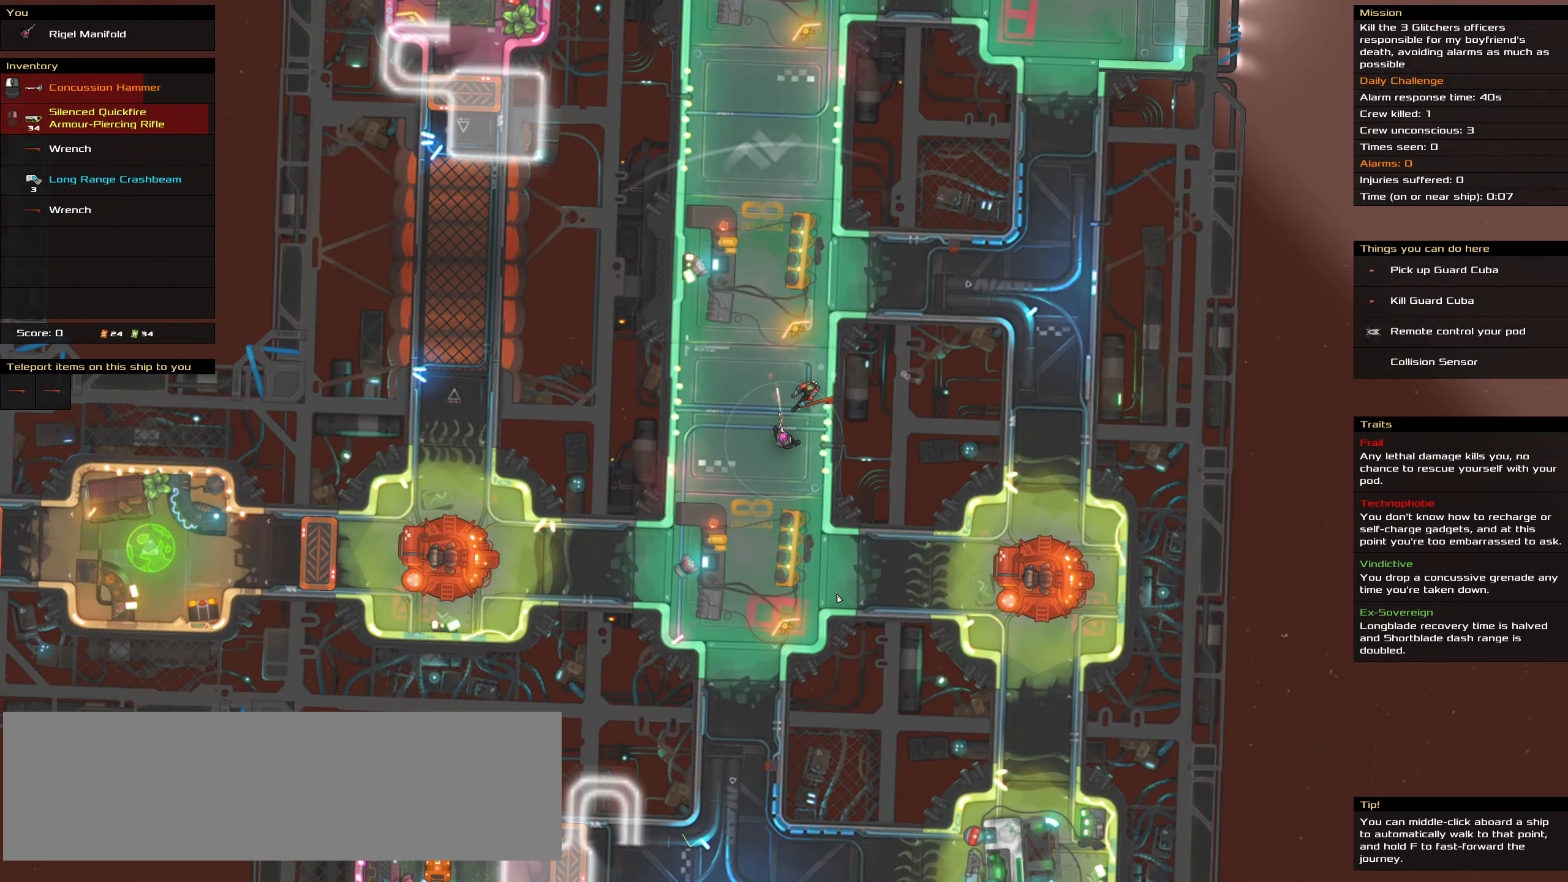
{"keys": [], "mouse": [], "events": [[217, "t", "down"], [317, "t", "up"]]}
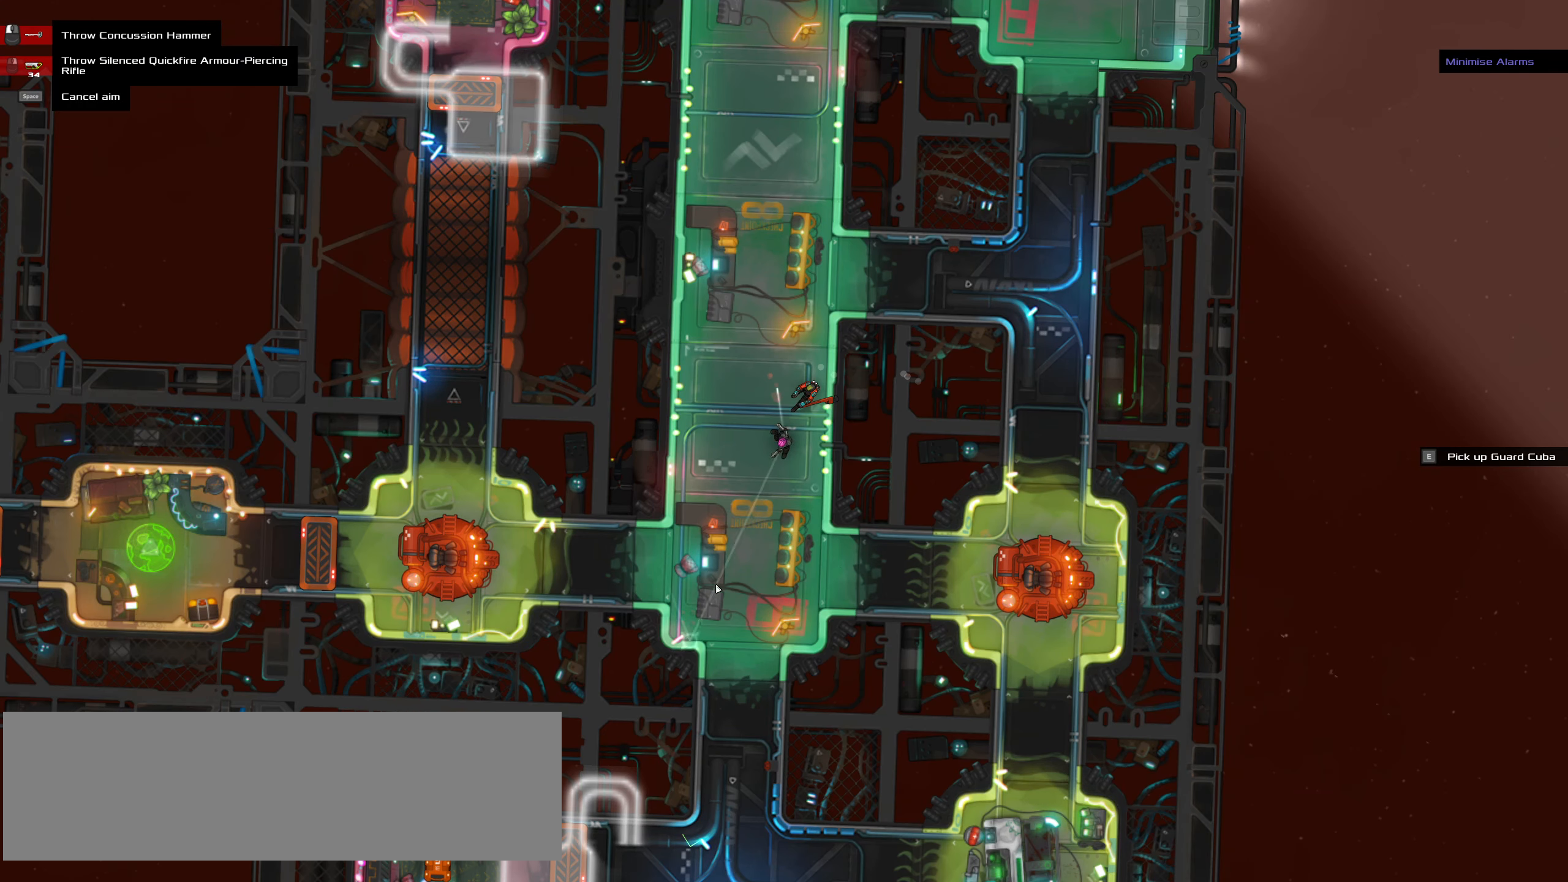
{"keys": [], "mouse": [], "events": []}
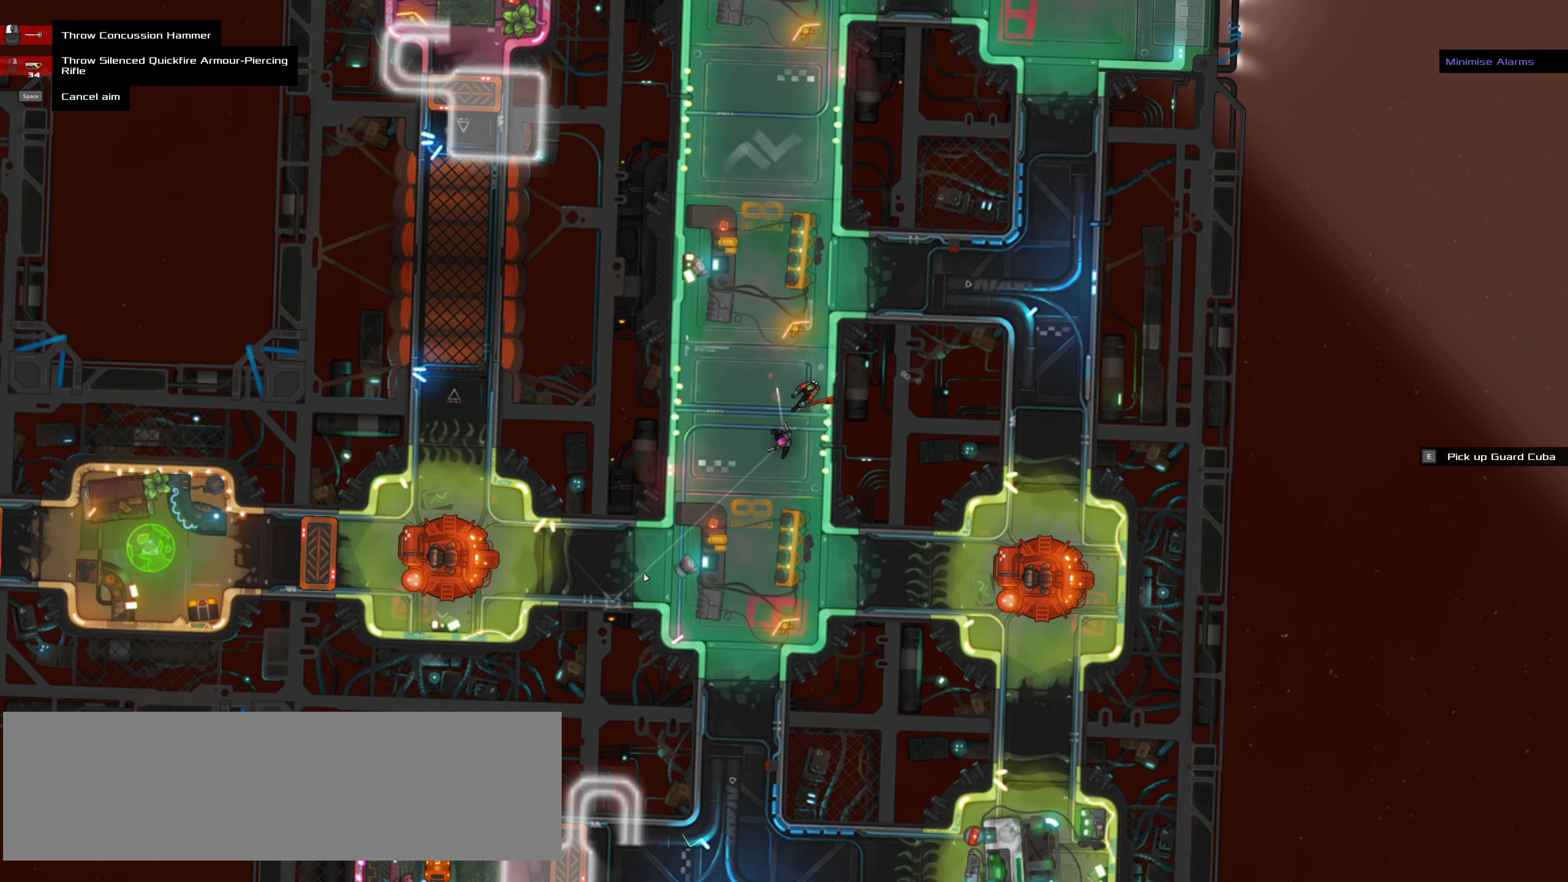
{"keys": [], "mouse": [], "events": [[167, "space", "down"], [250, "space", "up"]]}
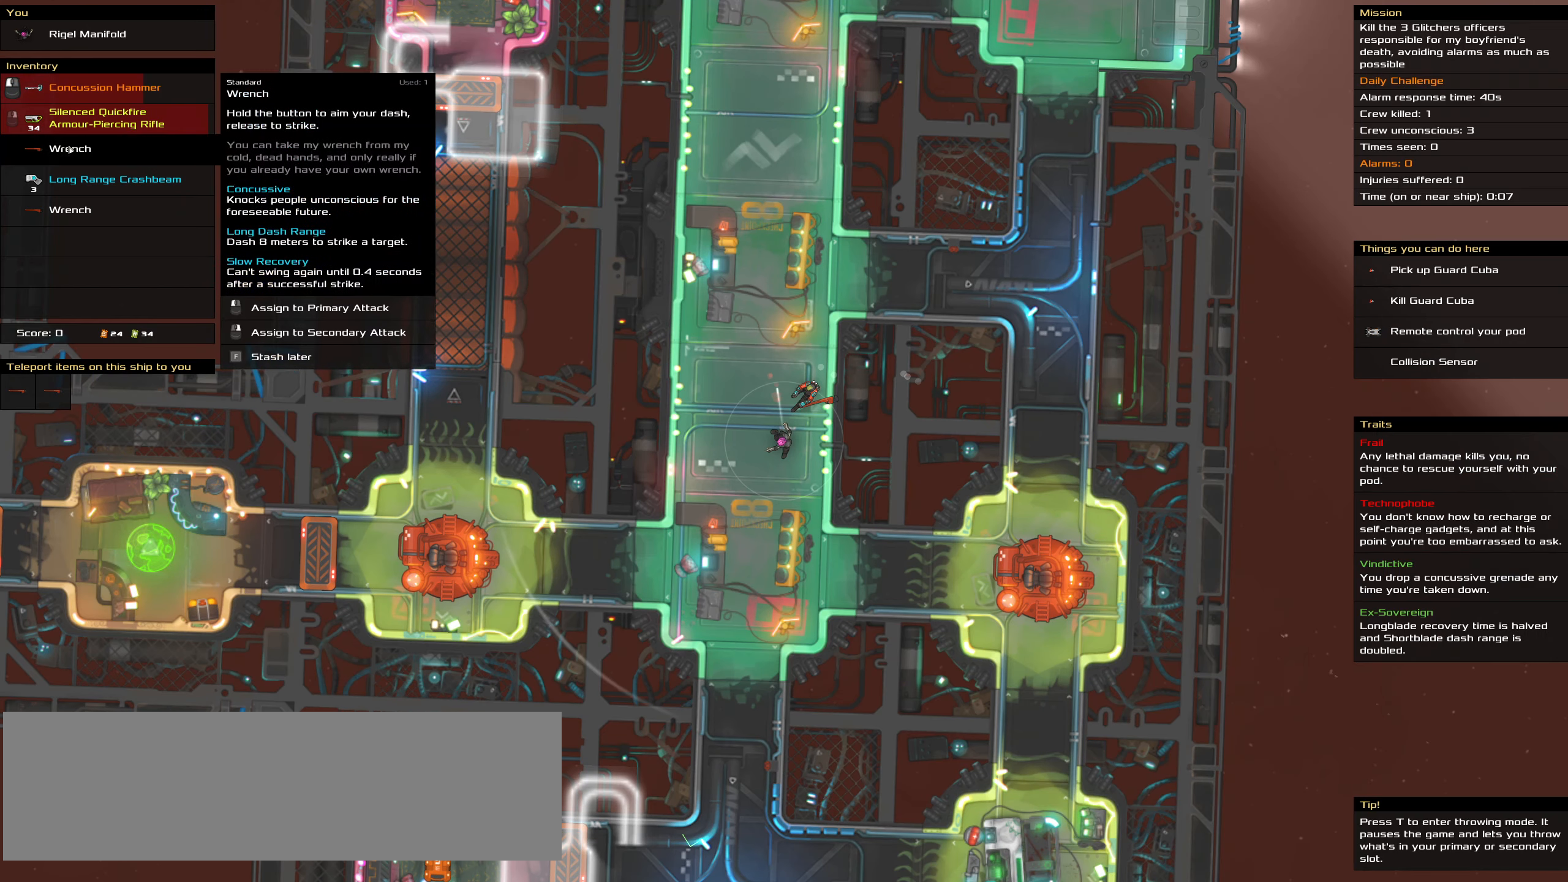
{"keys": [], "mouse": [], "events": [[400, "mouse_left", "down"], [450, "mouse_left", "up"]]}
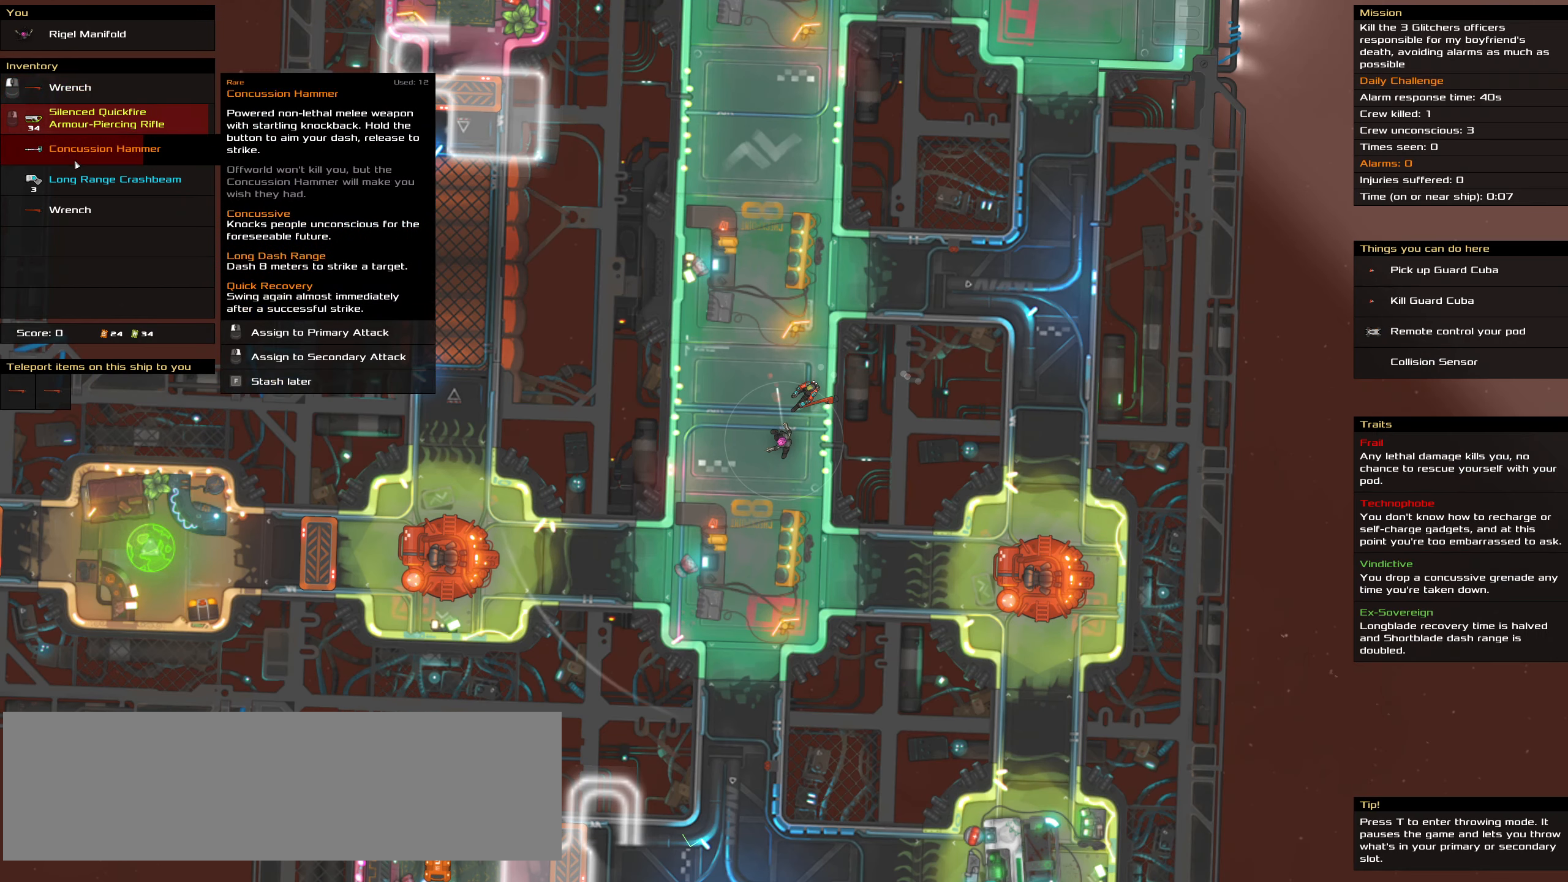
{"keys": [], "mouse": [], "events": [[150, "t", "down"], [234, "t", "up"]]}
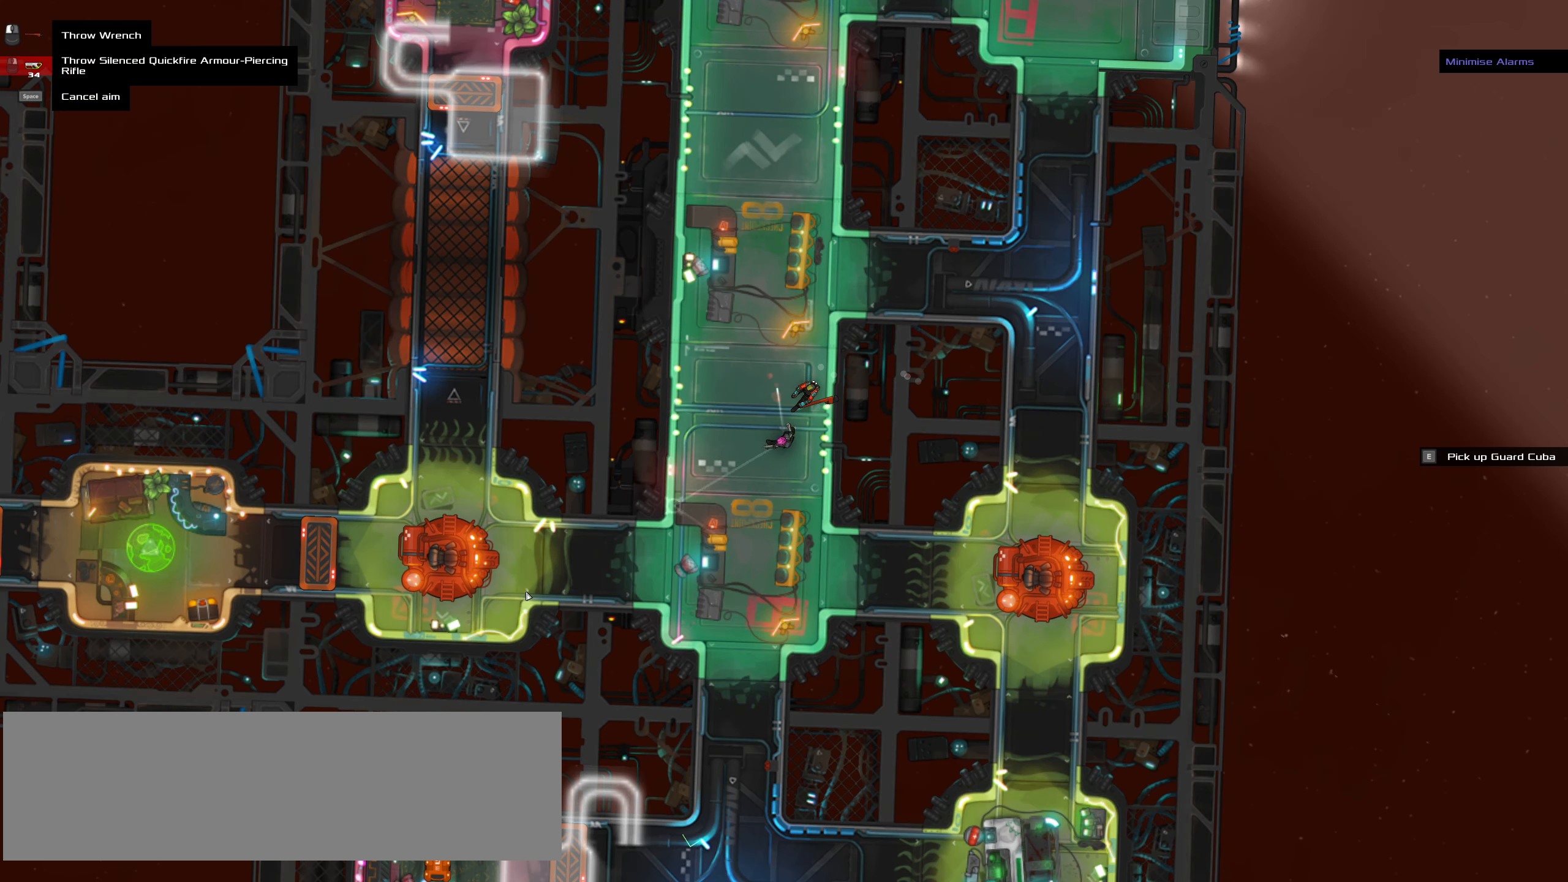
{"keys": [], "mouse": [], "events": []}
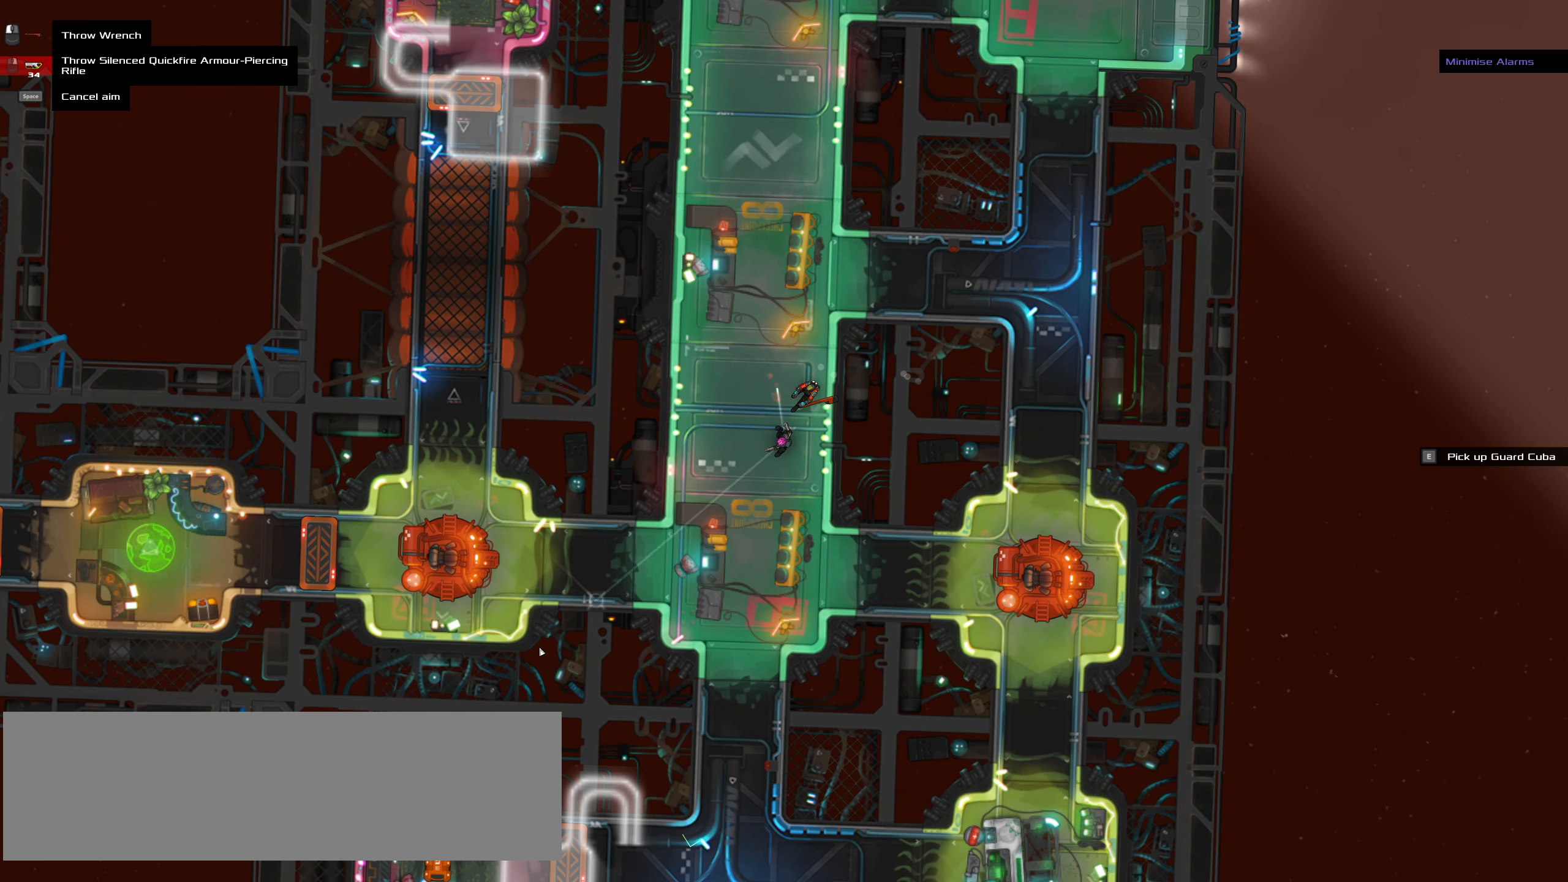
{"keys": ["ctrl_l", "w"], "mouse": [], "events": [[217, "ctrl_l", "down"], [267, "mouse_left", "down"], [267, "z", "down"], [284, "mouse_left", "up"], [367, "z", "up"], [500, "w", "down"]]}
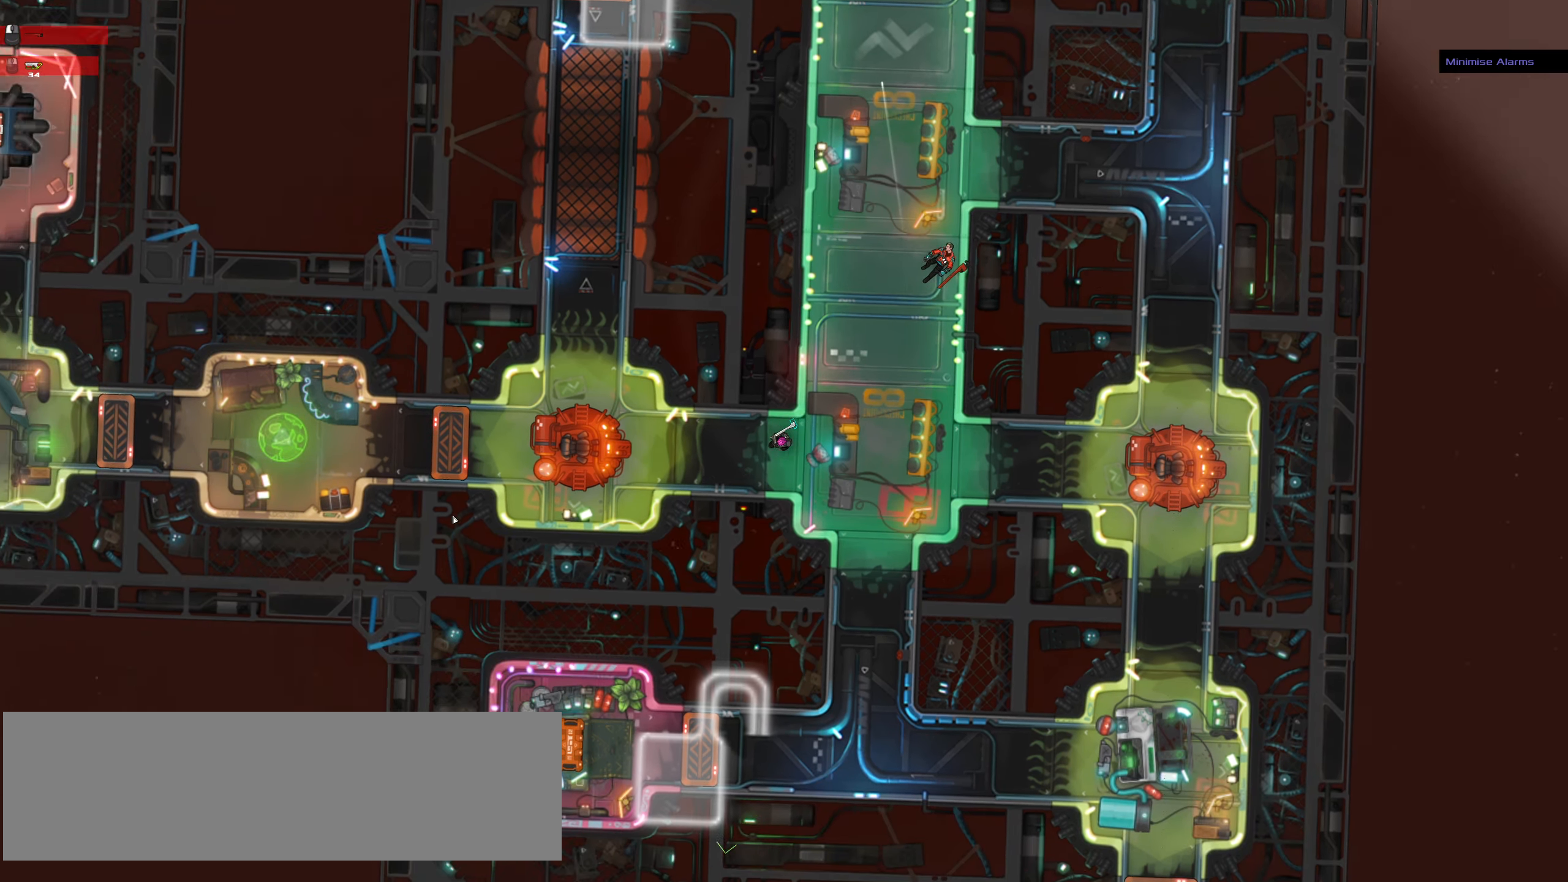
{"keys": ["a", "ctrl_l", "w"], "mouse": [], "events": [[100, "a", "down"]]}
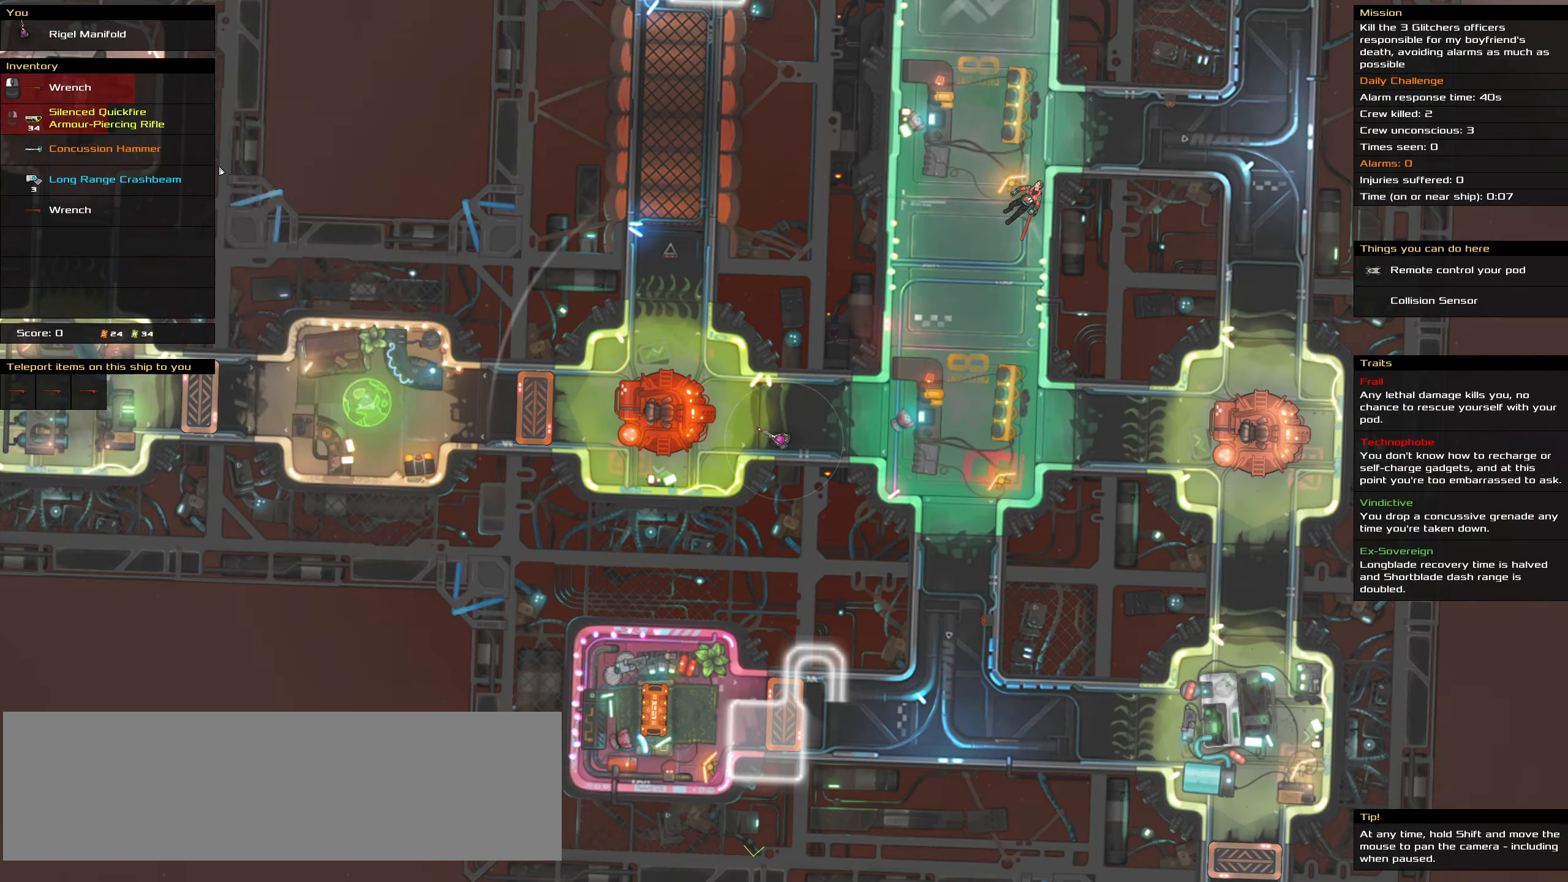
{"keys": [], "mouse": [], "events": [[16, "space", "down"], [66, "a", "up"], [116, "w", "up"], [166, "space", "up"], [200, "ctrl_l", "up"]]}
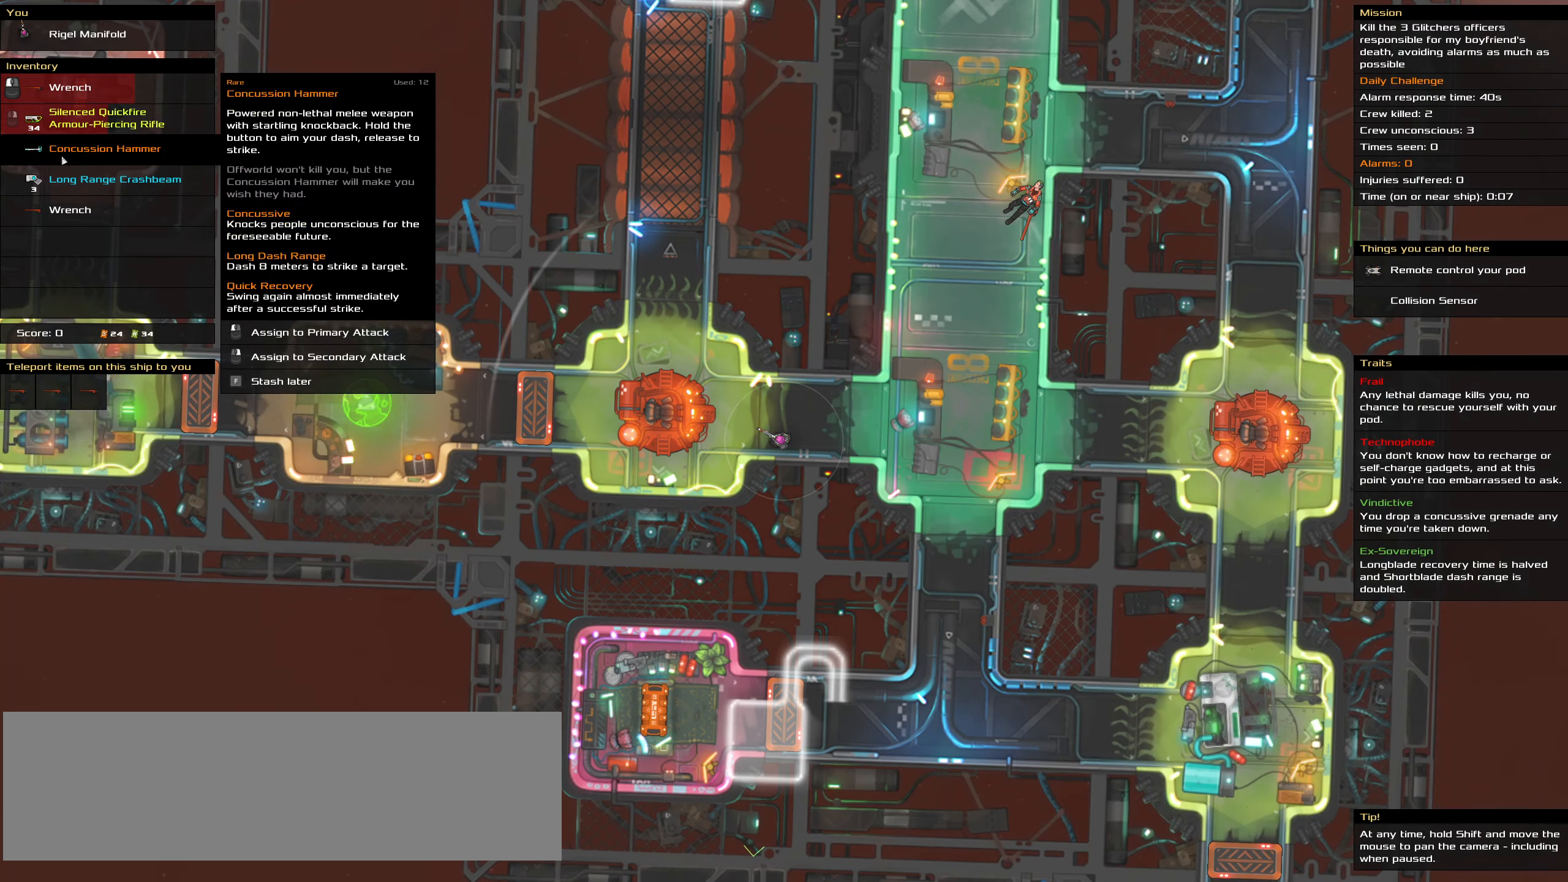
{"keys": [], "mouse": [], "events": [[316, "mouse_left", "down"], [416, "mouse_left", "up"]]}